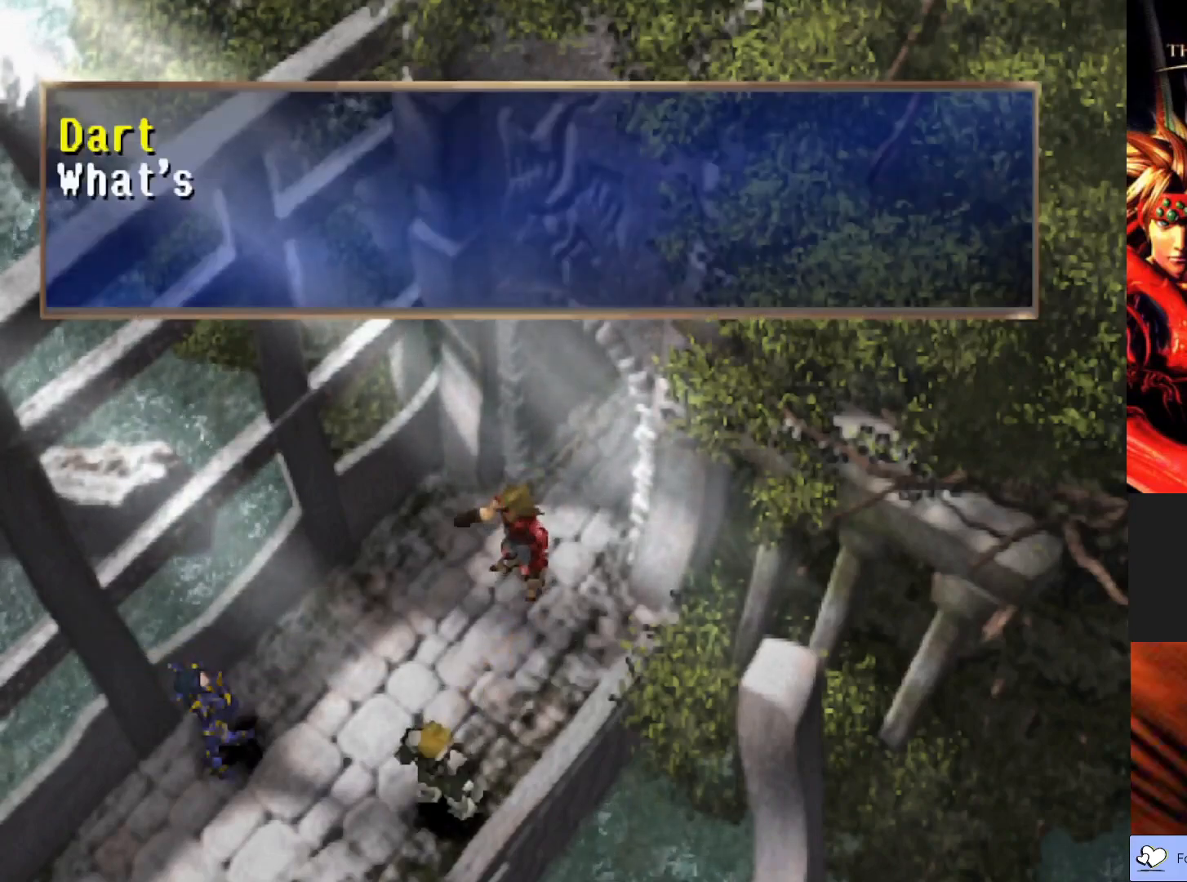
Gameplay with a controller (PlayStation layout); each line is a JSON object with the inputs held at the frame after it. "events" lists button and stick changes between this image and that frame as [ms after this image, input, new state], when the widget could be followed in between. Not read: right_stick.
{"buttons": ["CROSS"], "left_stick": "center", "events": [[350, "CROSS", "down"]]}
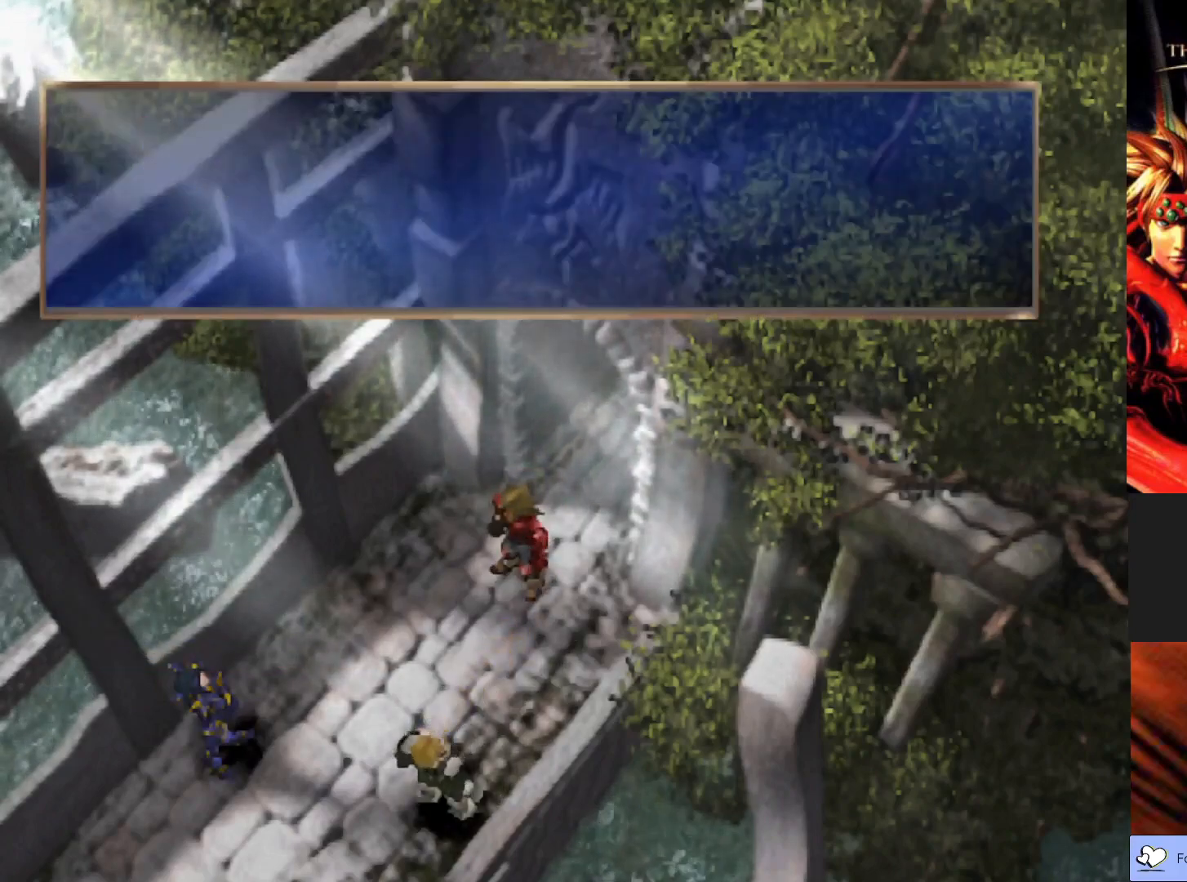
{"buttons": [], "left_stick": "center", "events": [[50, "CROSS", "up"]]}
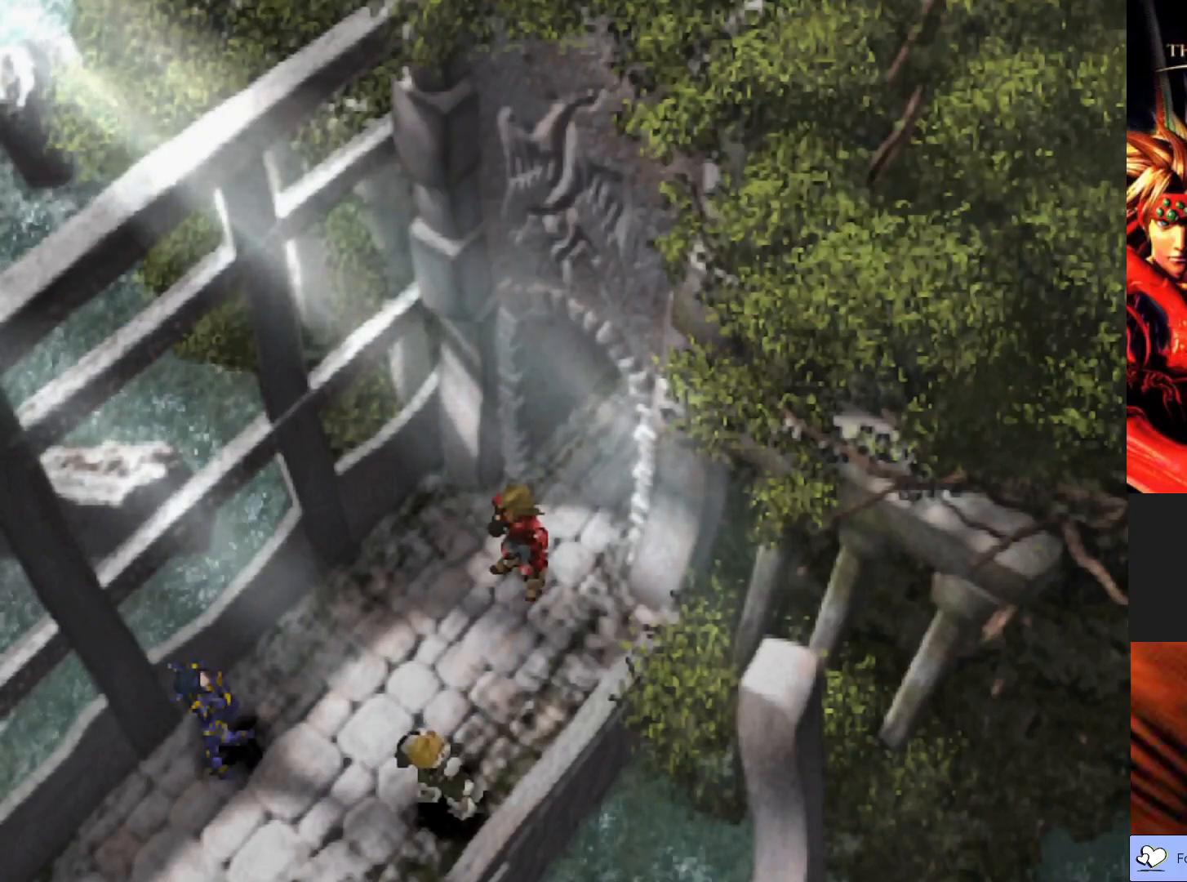
{"buttons": [], "left_stick": "center", "events": []}
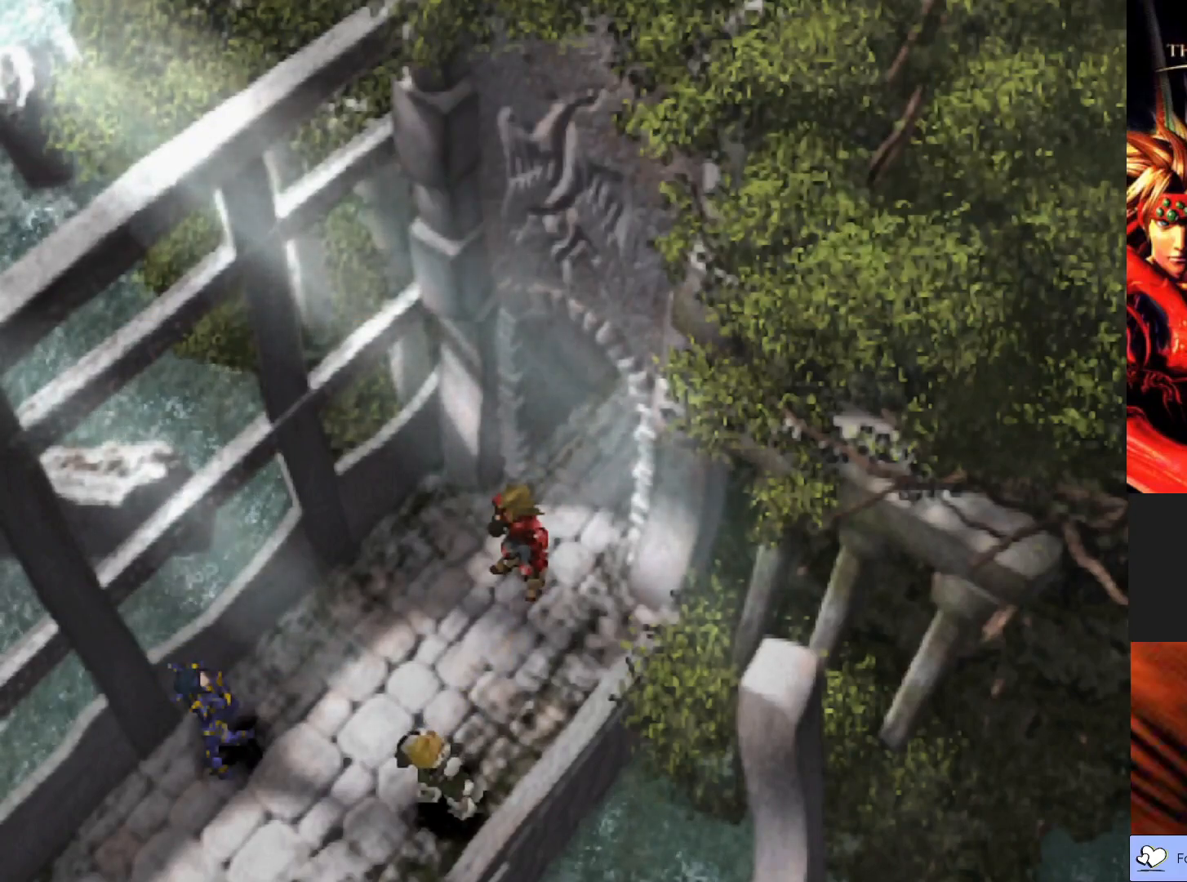
{"buttons": [], "left_stick": "center", "events": []}
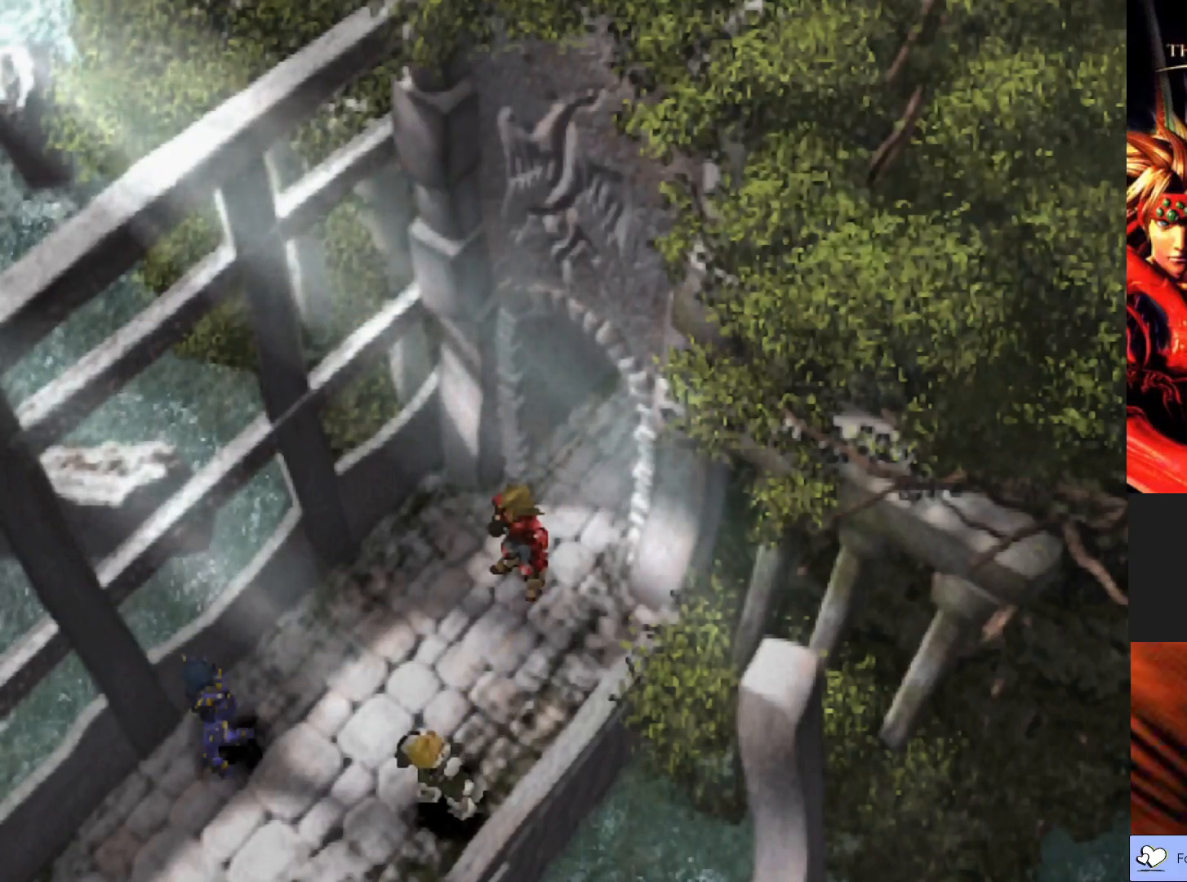
{"buttons": [], "left_stick": "center", "events": []}
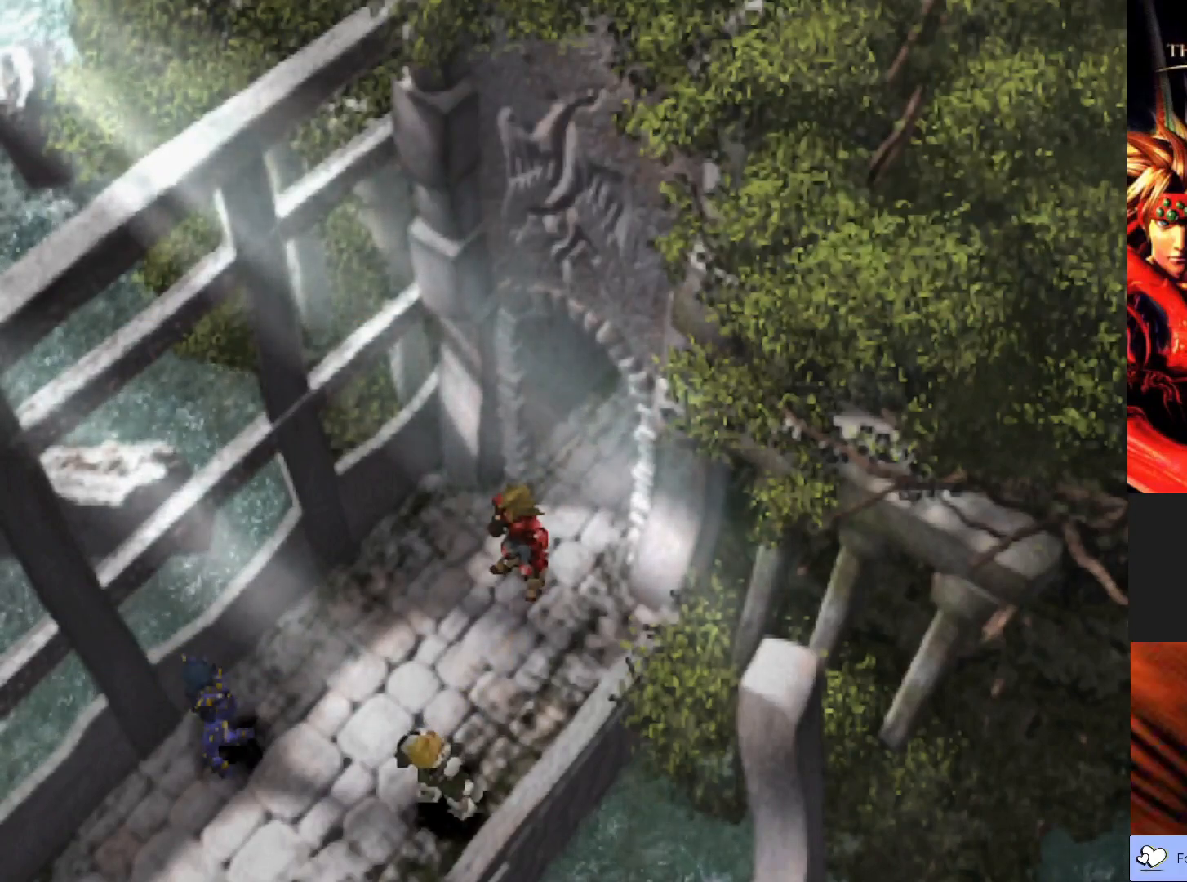
{"buttons": [], "left_stick": "center", "events": []}
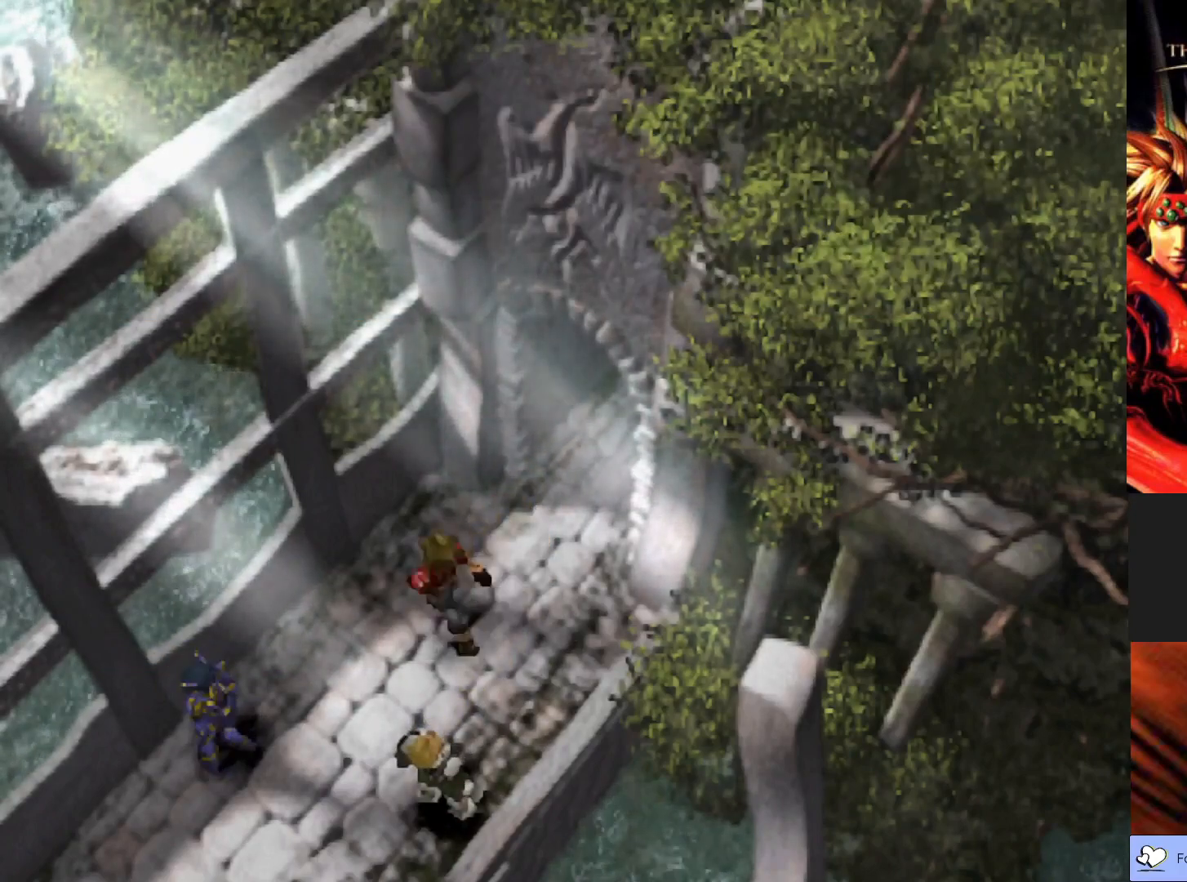
{"buttons": [], "left_stick": "center", "events": []}
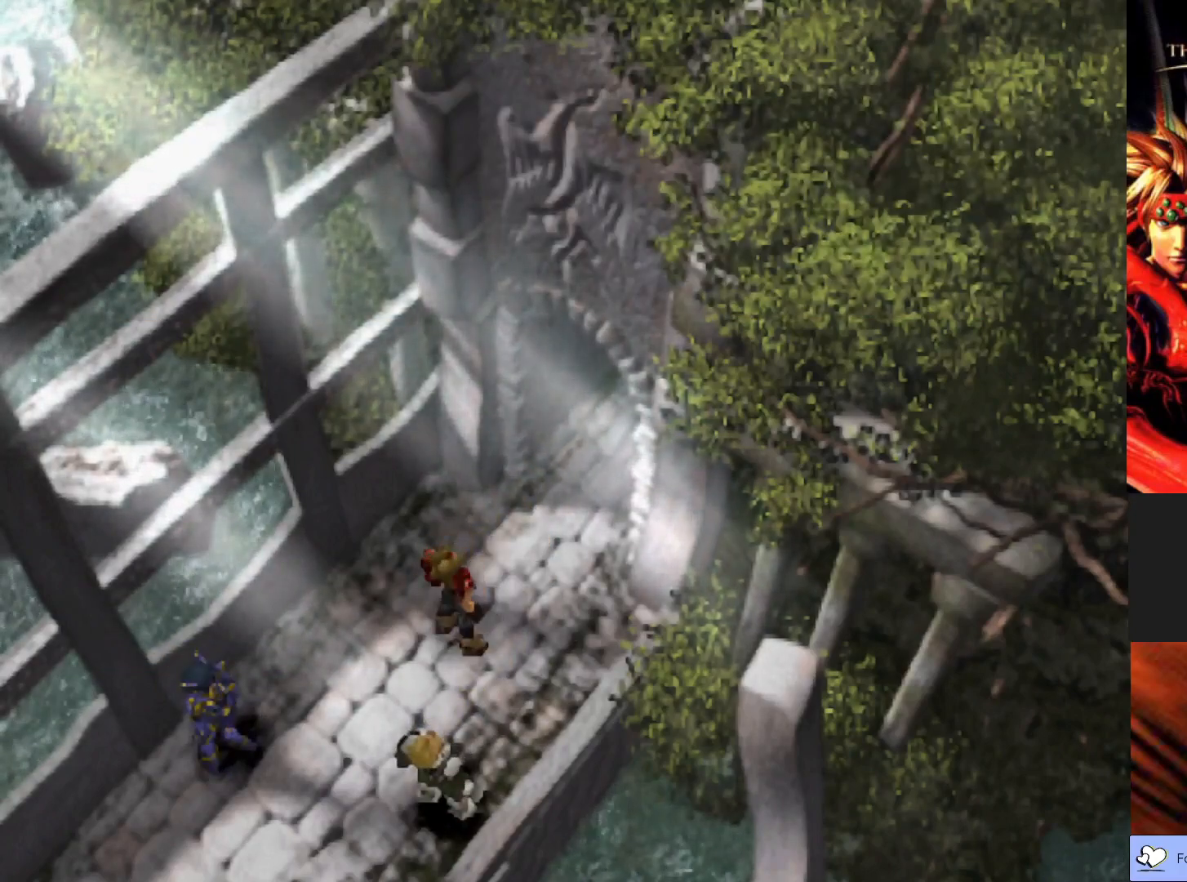
{"buttons": [], "left_stick": "center", "events": []}
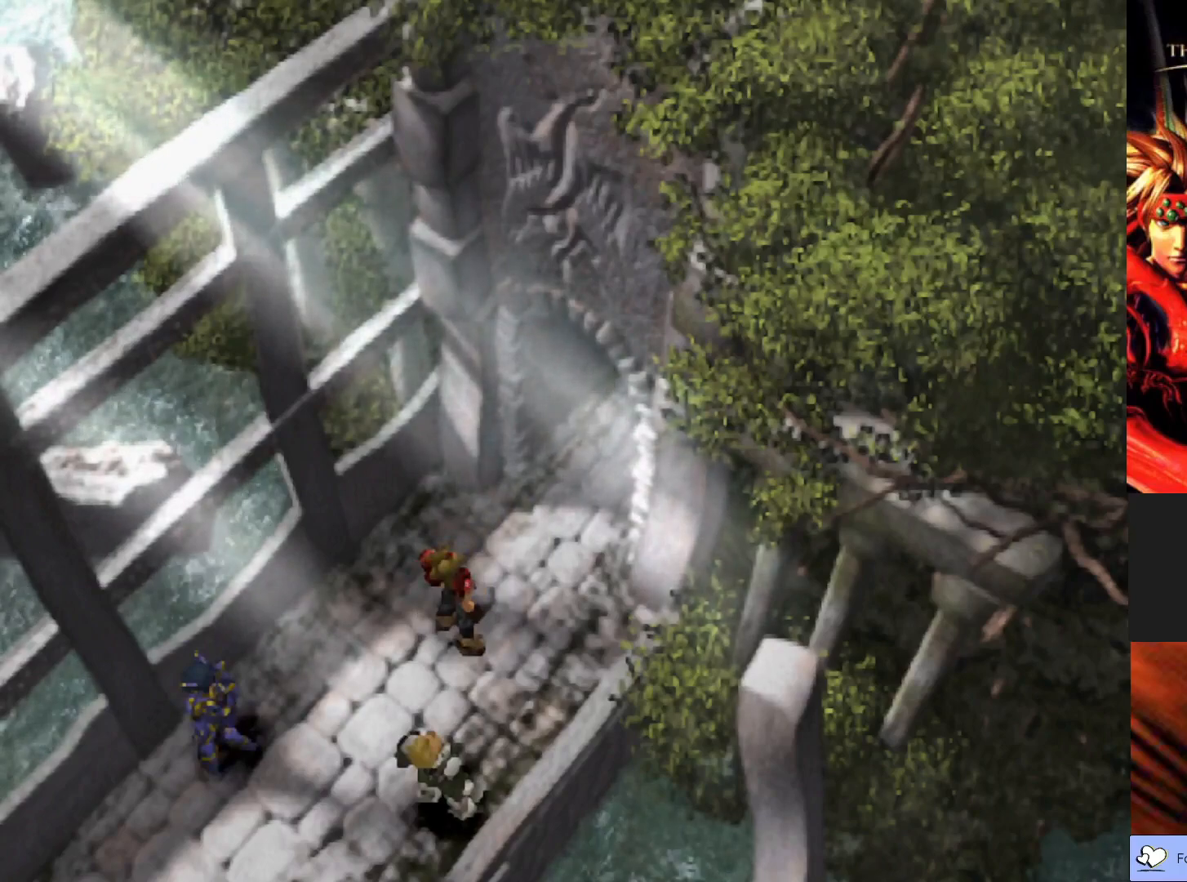
{"buttons": [], "left_stick": "center", "events": []}
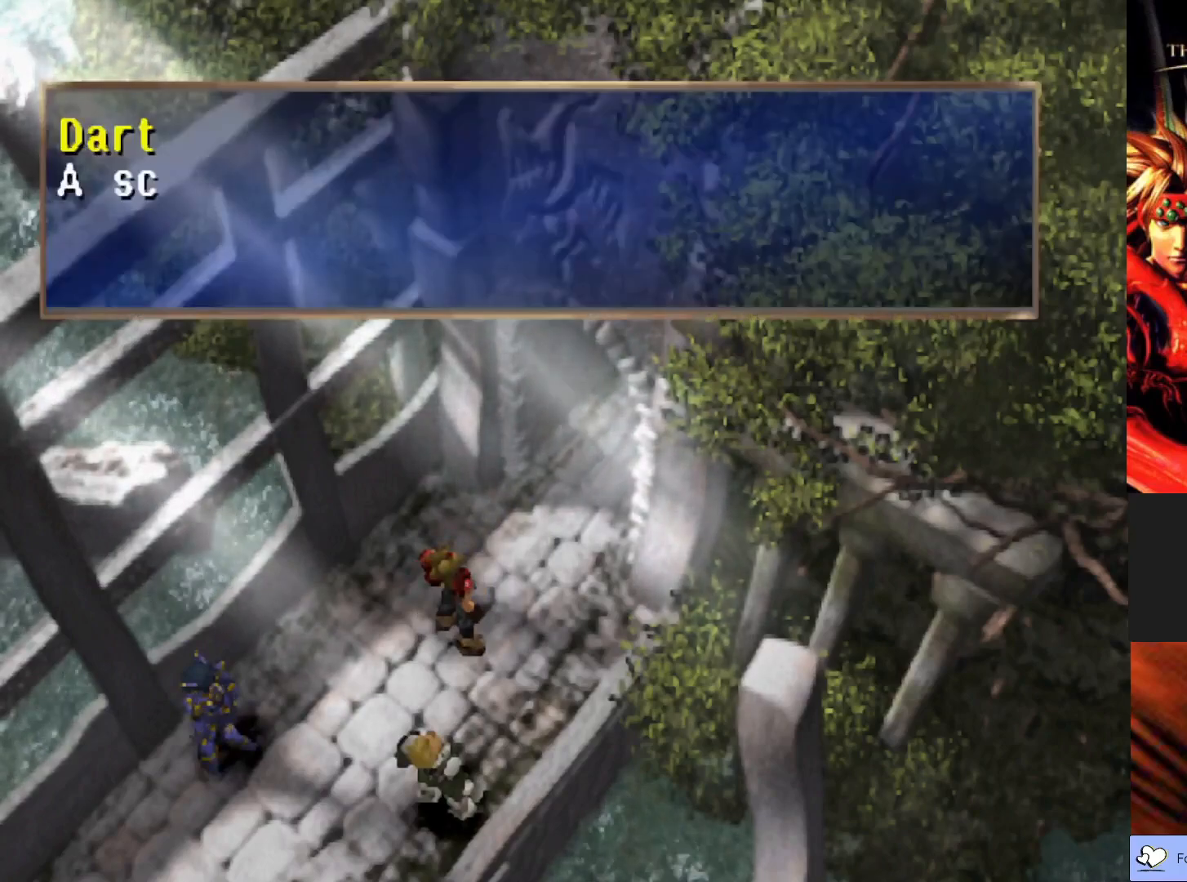
{"buttons": [], "left_stick": "center", "events": [[250, "CROSS", "down"], [400, "CROSS", "up"]]}
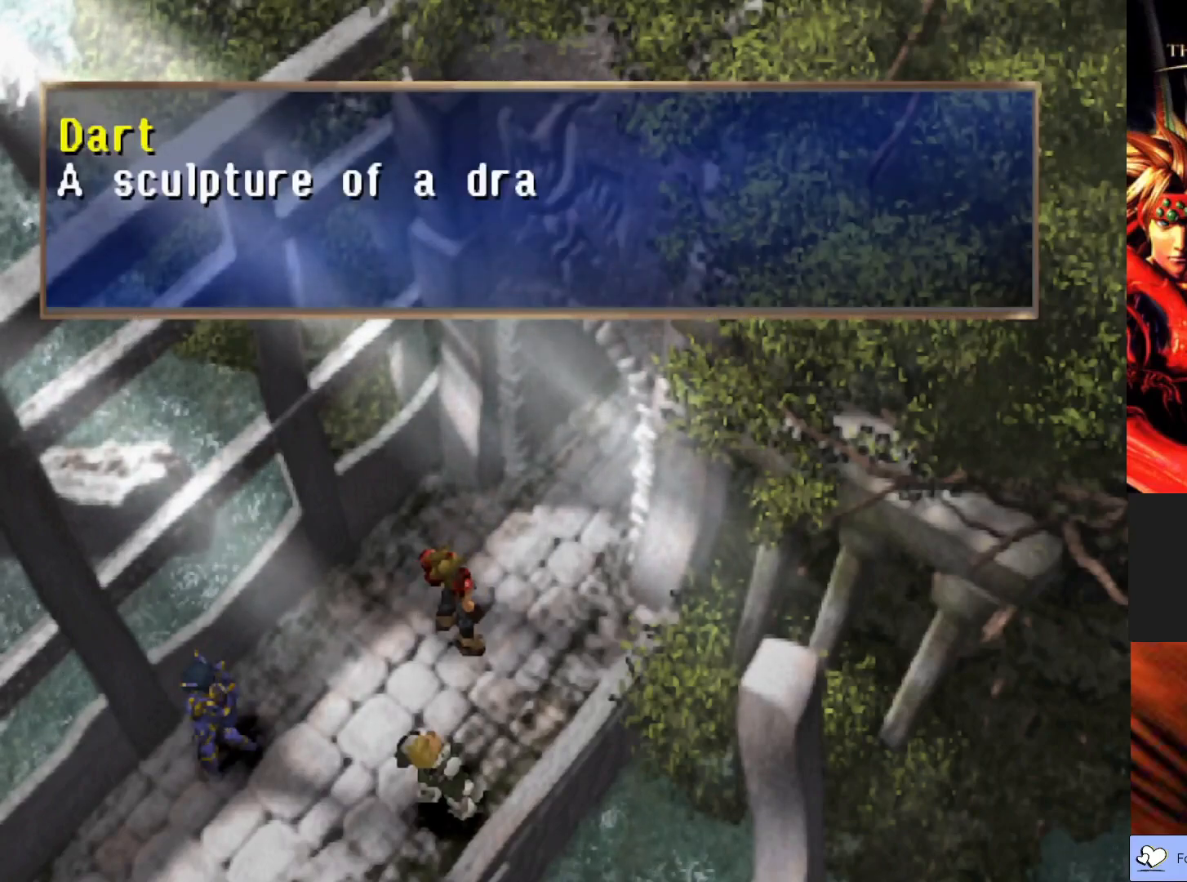
{"buttons": [], "left_stick": "center", "events": []}
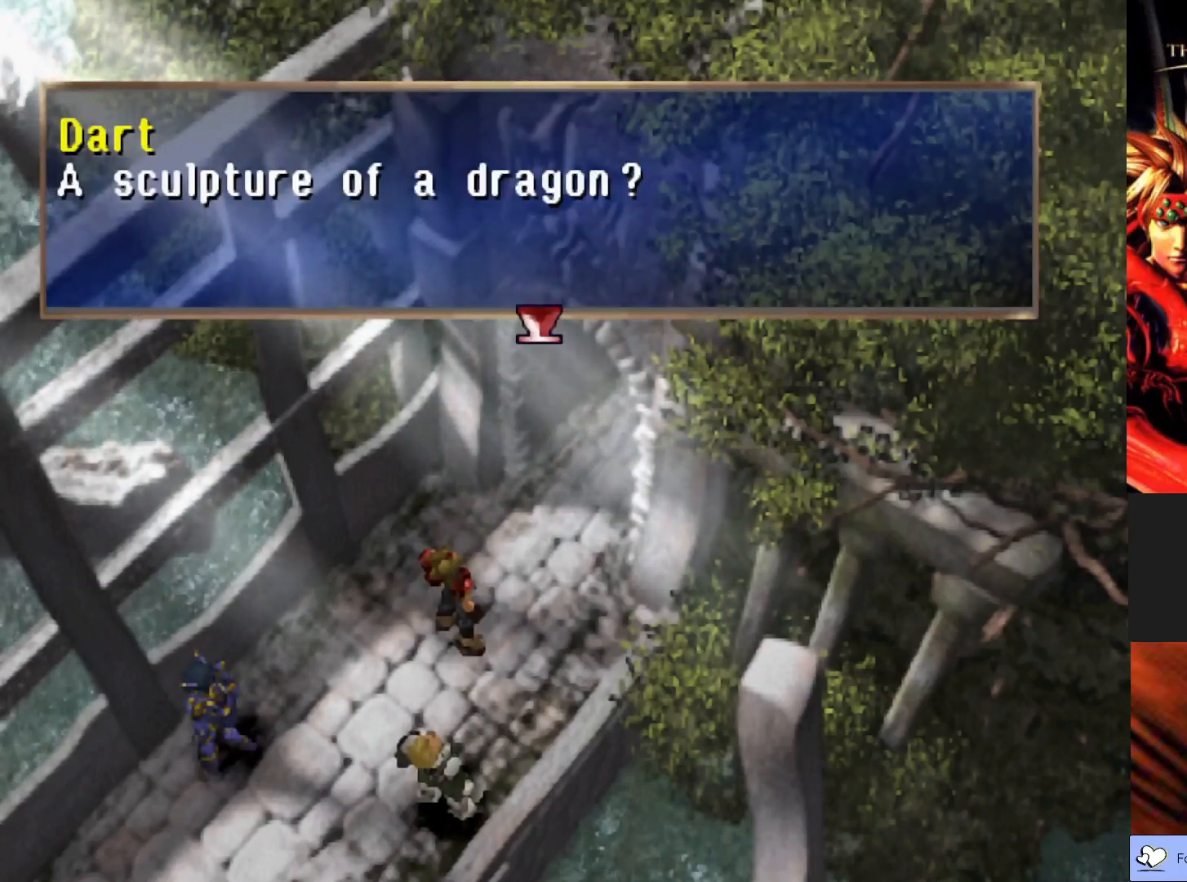
{"buttons": [], "left_stick": "center", "events": []}
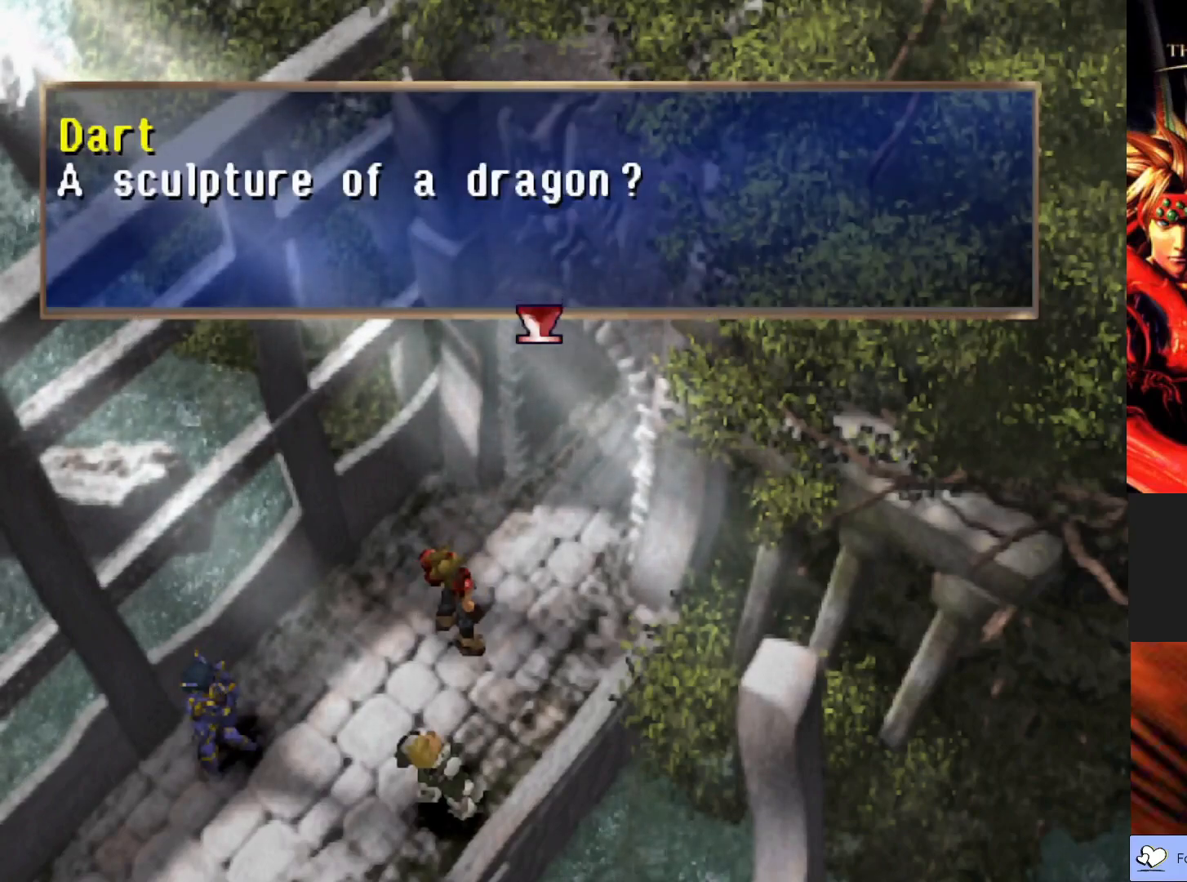
{"buttons": ["CROSS"], "left_stick": "center", "events": [[400, "CROSS", "down"]]}
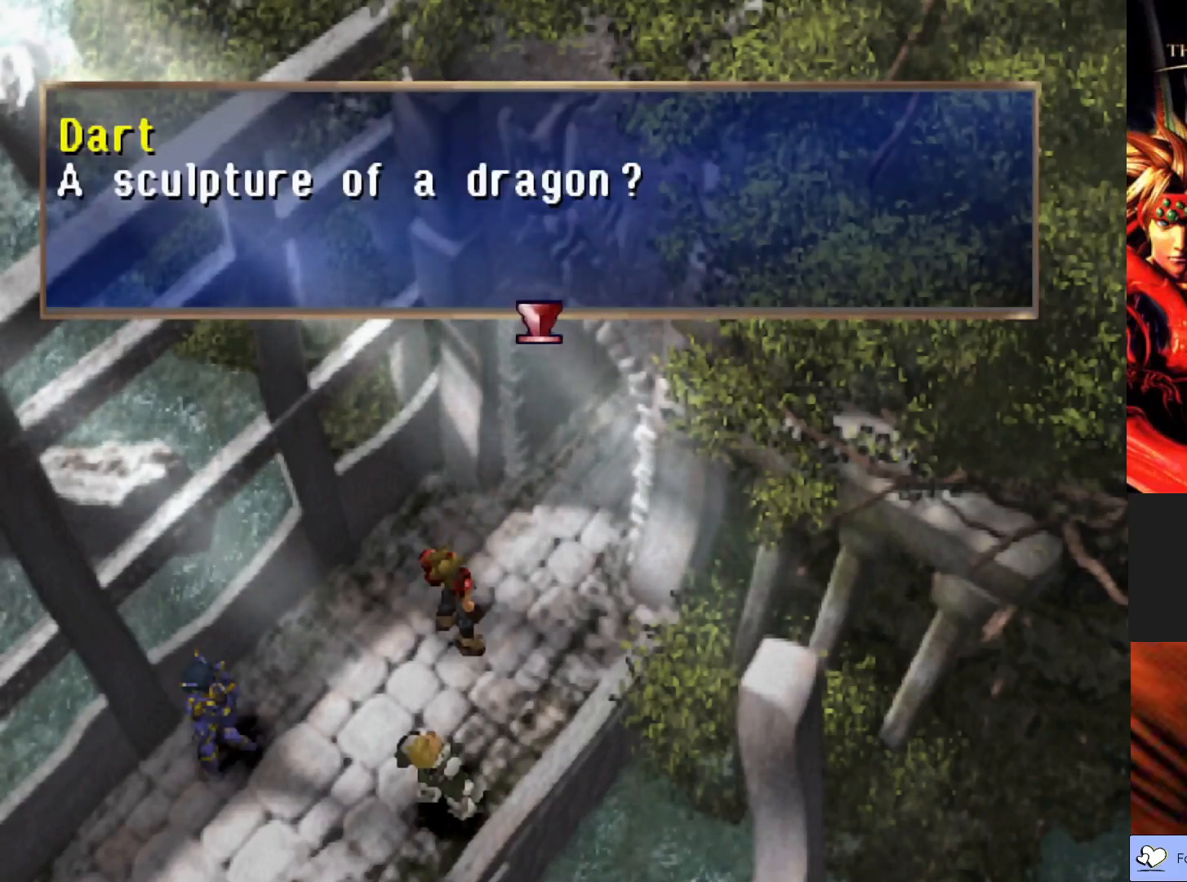
{"buttons": [], "left_stick": "center", "events": [[67, "CROSS", "up"]]}
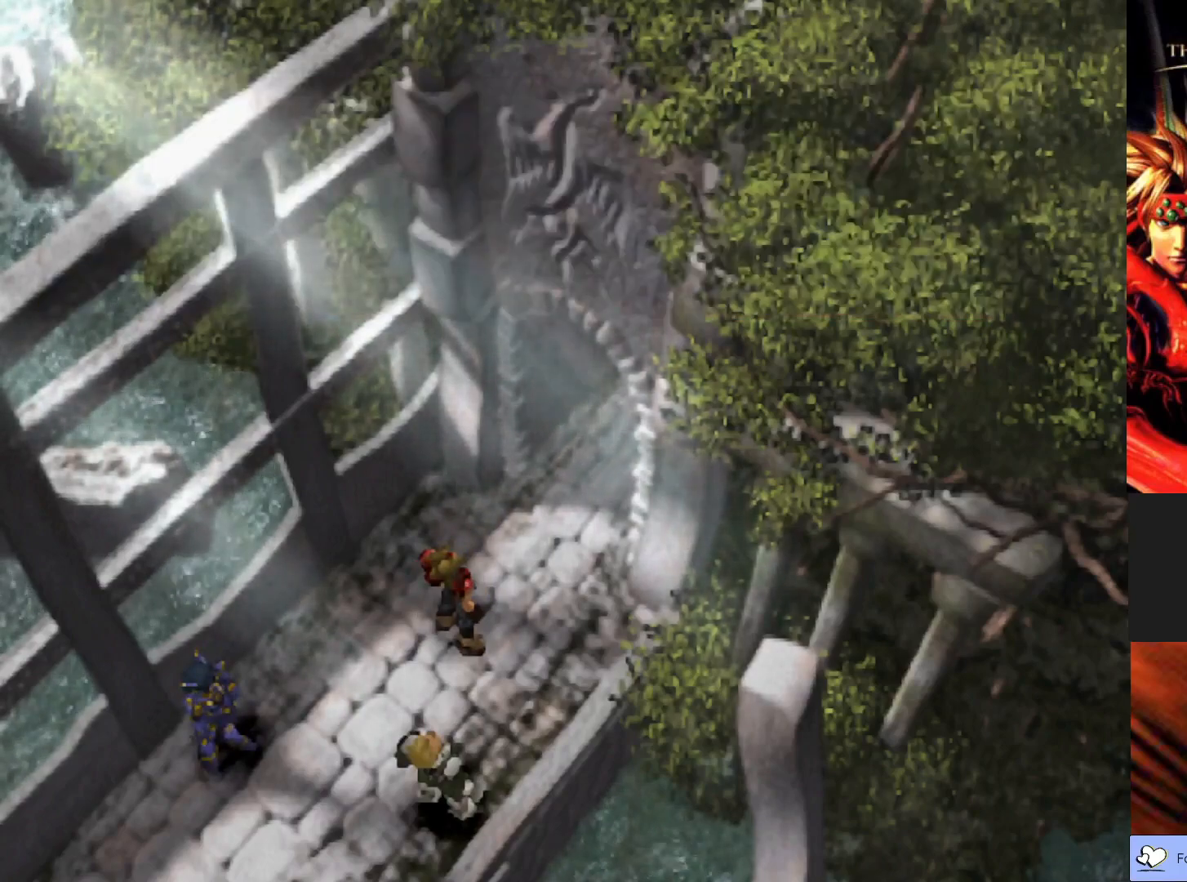
{"buttons": [], "left_stick": "center", "events": []}
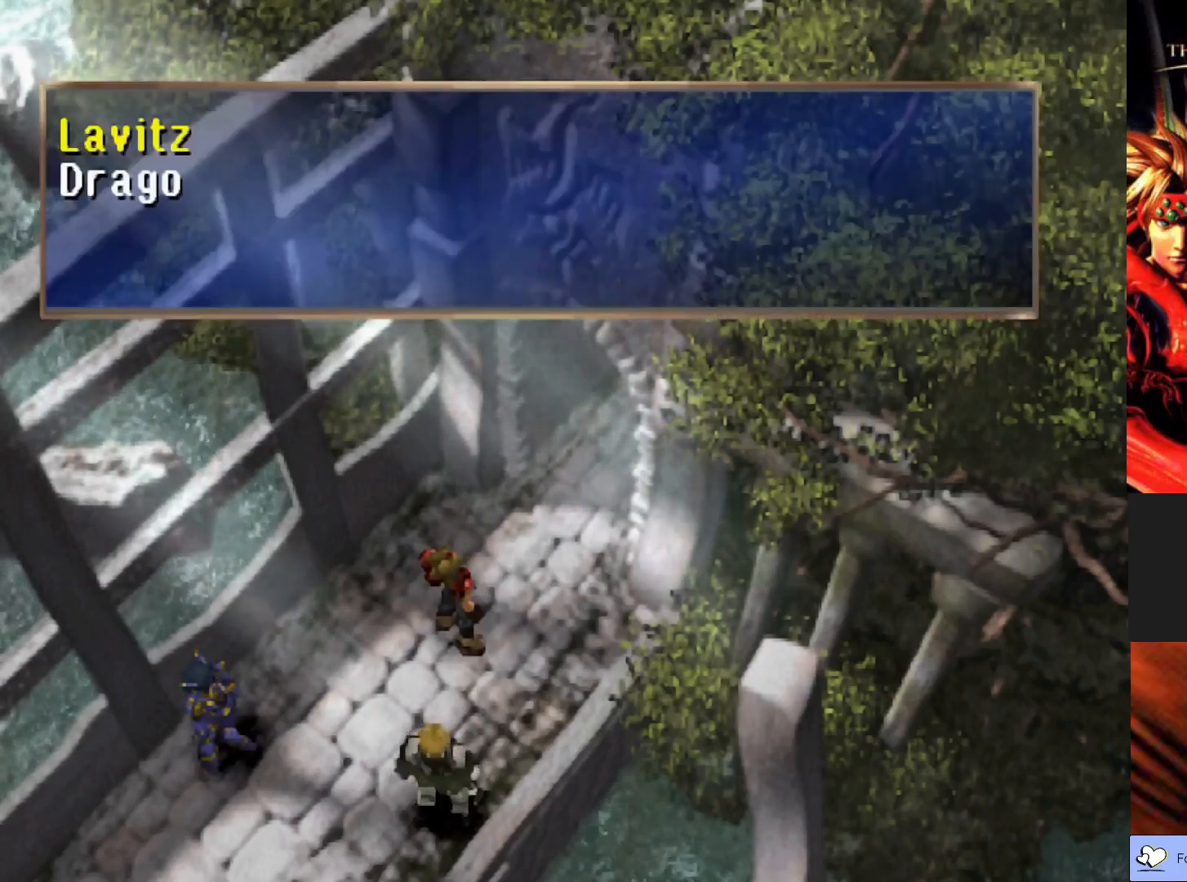
{"buttons": [], "left_stick": "center", "events": []}
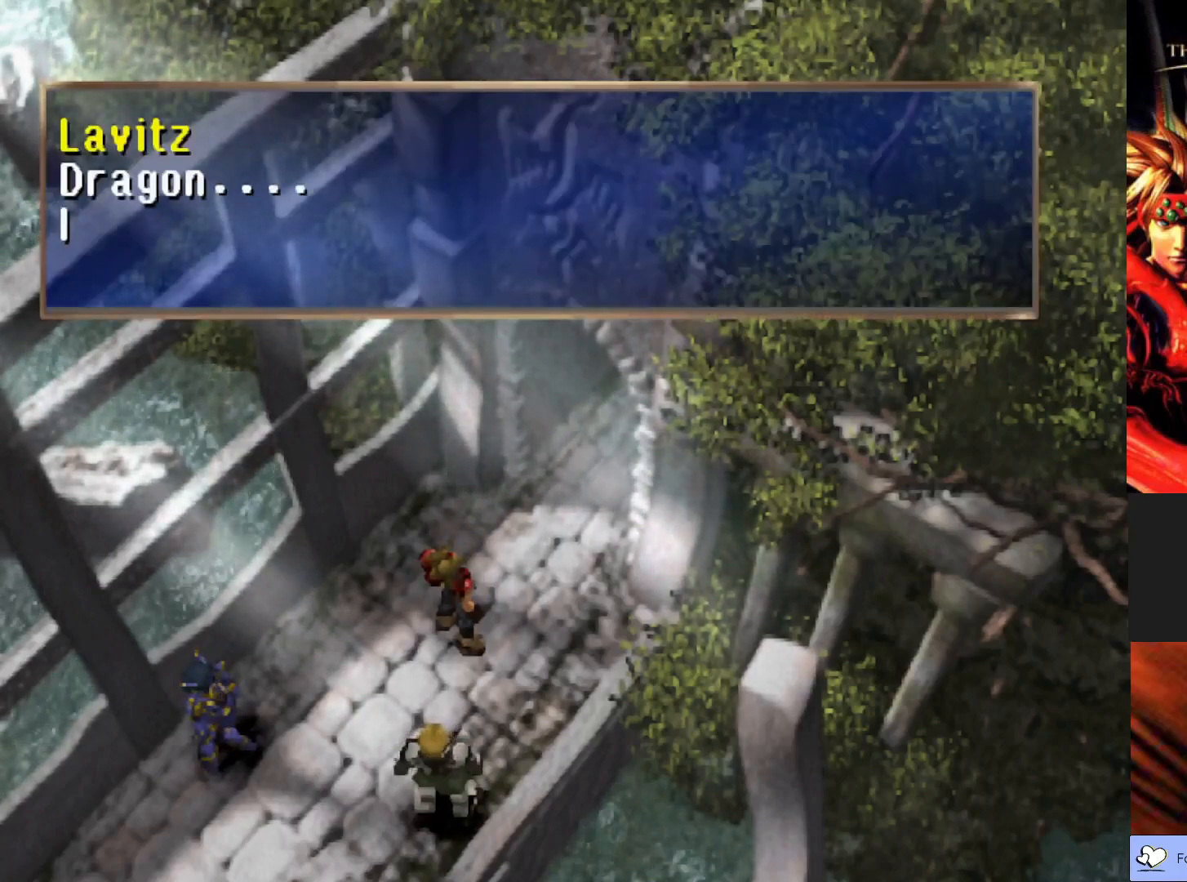
{"buttons": [], "left_stick": "center", "events": [[317, "CROSS", "down"], [483, "CROSS", "up"]]}